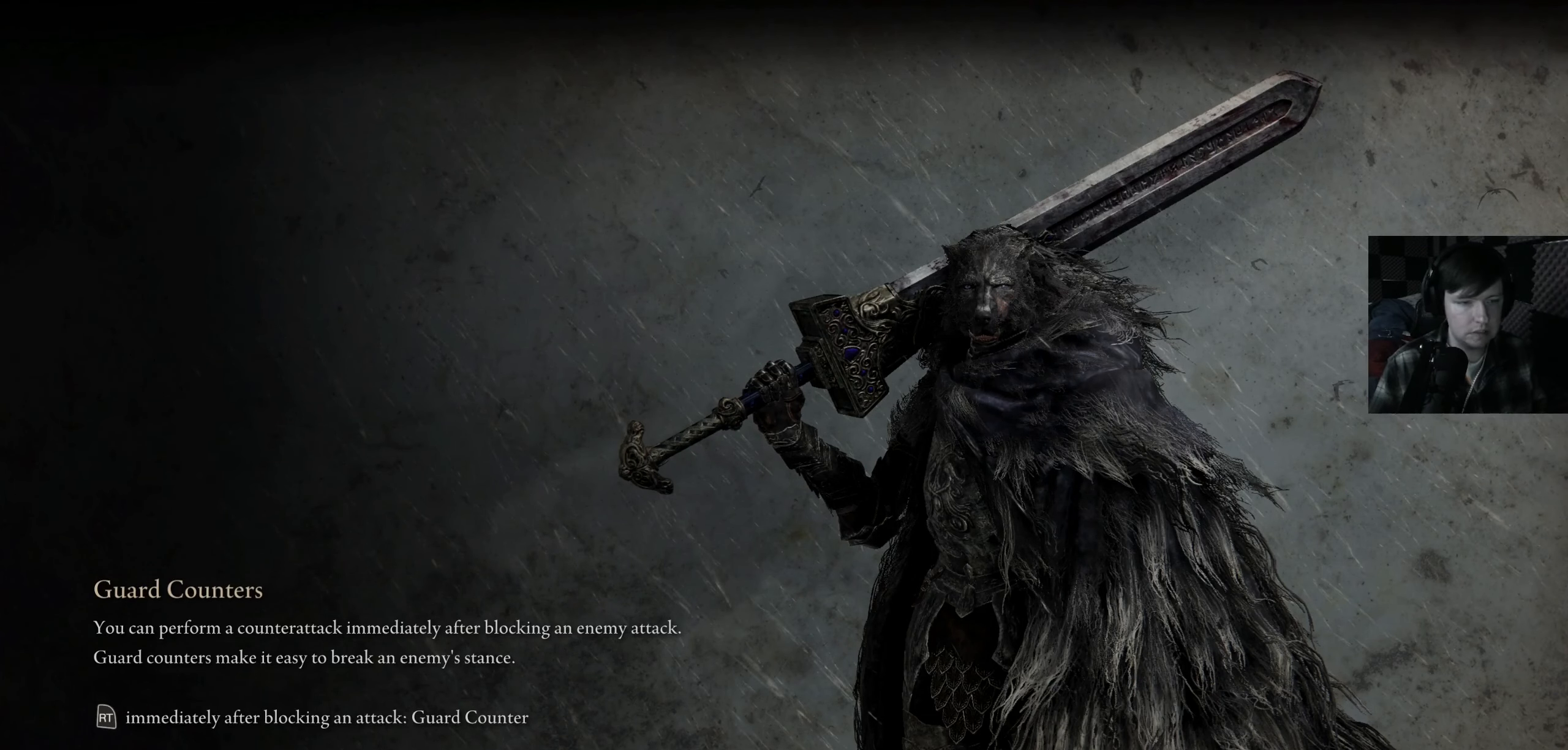
Gameplay with a controller (Xbox layout); each line is a JSON object with the inputs held at the frame after it. "events" lists button and stick changes between this image and that frame as [ms after this image, input, new state], when the widget could be followed in between.
{"buttons": [], "left_stick": "center", "right_stick": "center", "events": []}
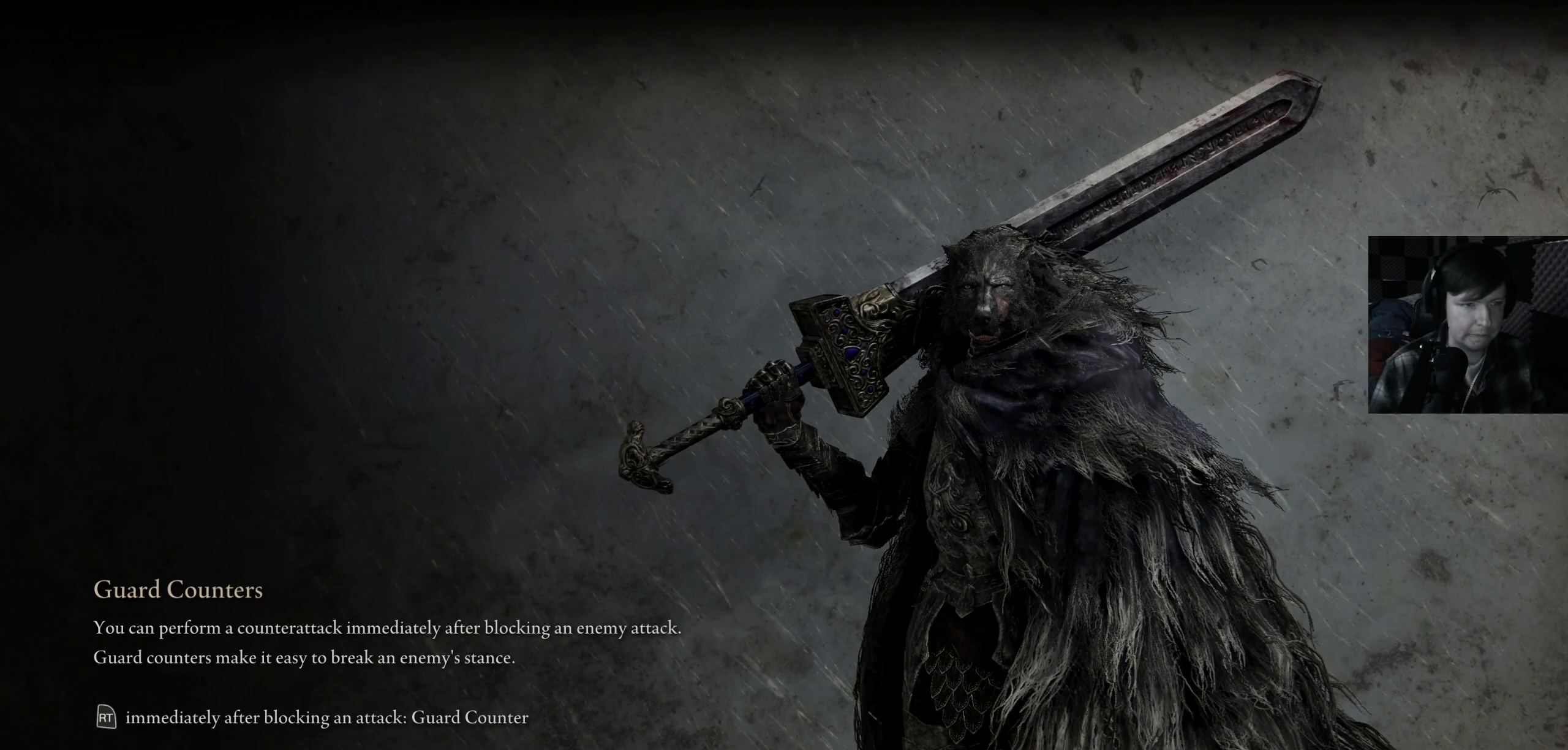
{"buttons": [], "left_stick": "center", "right_stick": "center", "events": []}
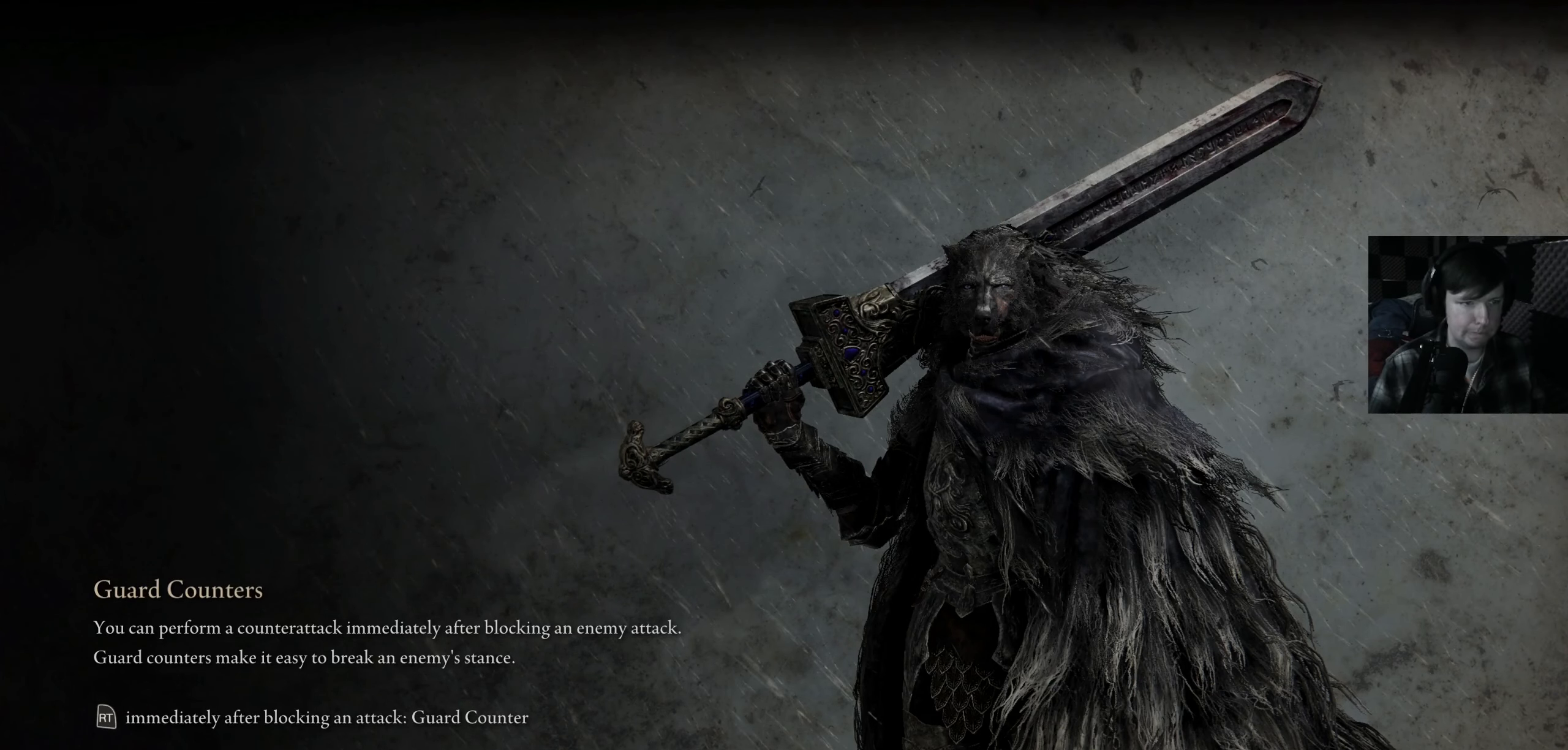
{"buttons": [], "left_stick": "center", "right_stick": "up-right", "events": [[283, "right_stick", "right"], [366, "right_stick", "up-right"]]}
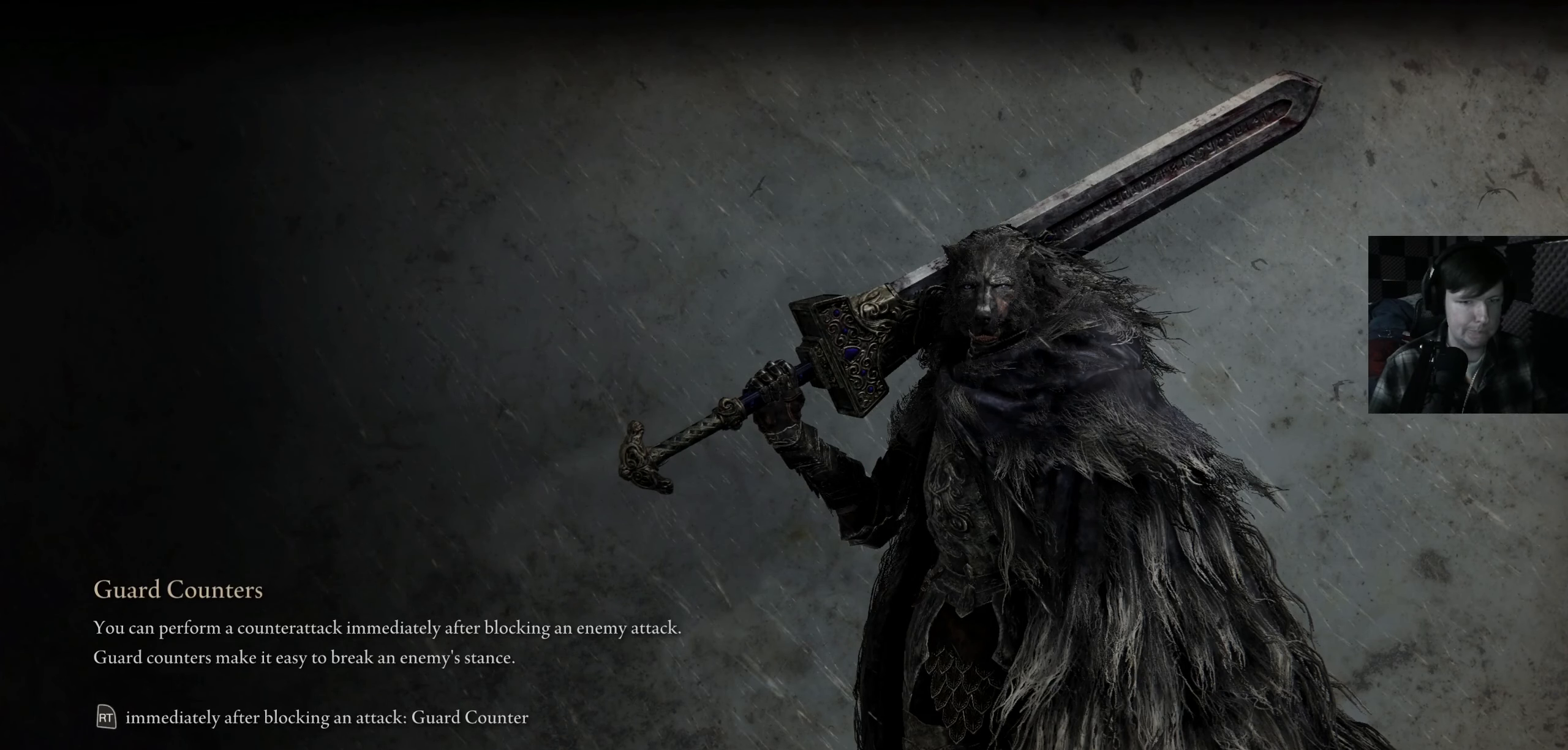
{"buttons": [], "left_stick": "center", "right_stick": "center", "events": [[33, "right_stick", "center"]]}
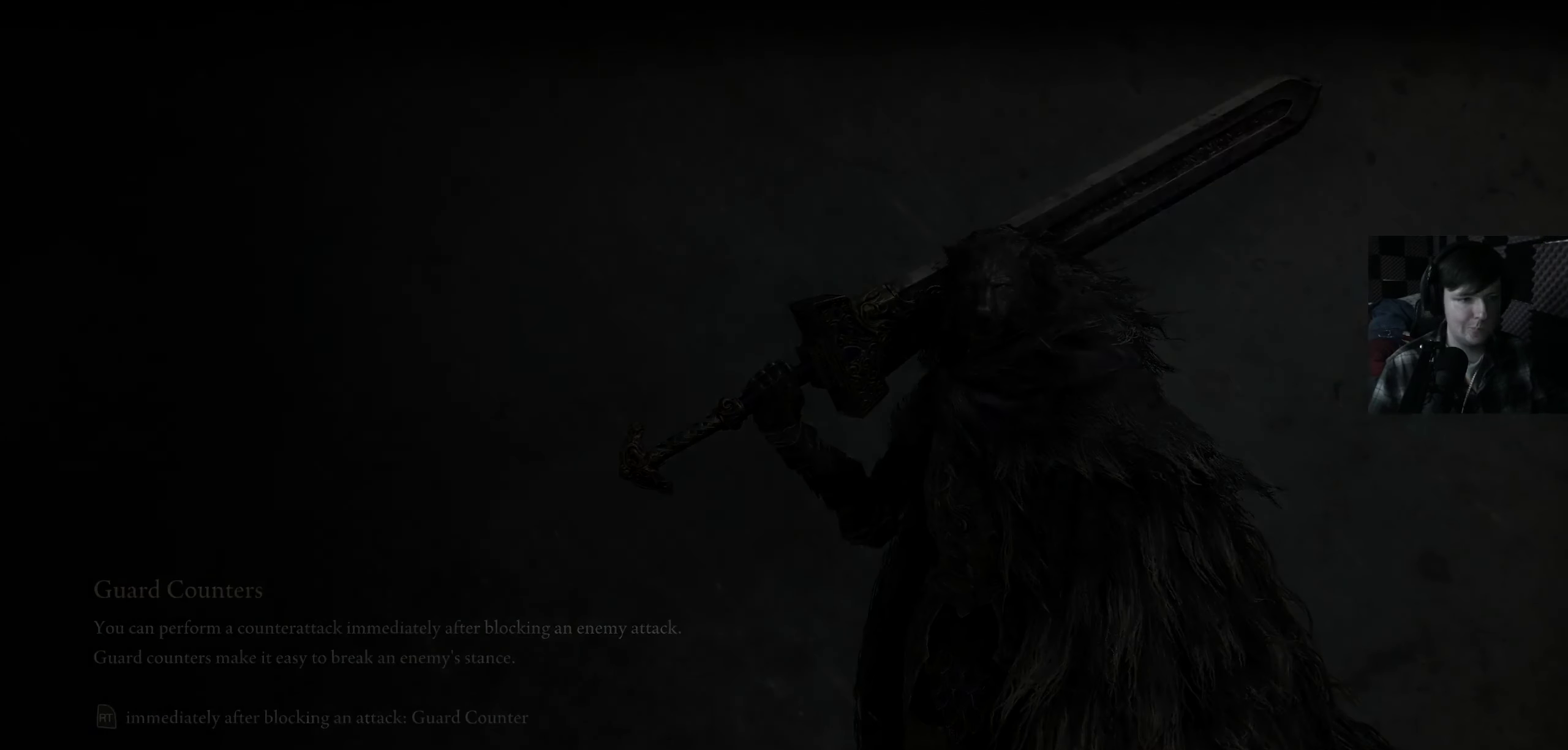
{"buttons": [], "left_stick": "center", "right_stick": "center", "events": [[467, "Y", "down"], [483, "Y", "up"]]}
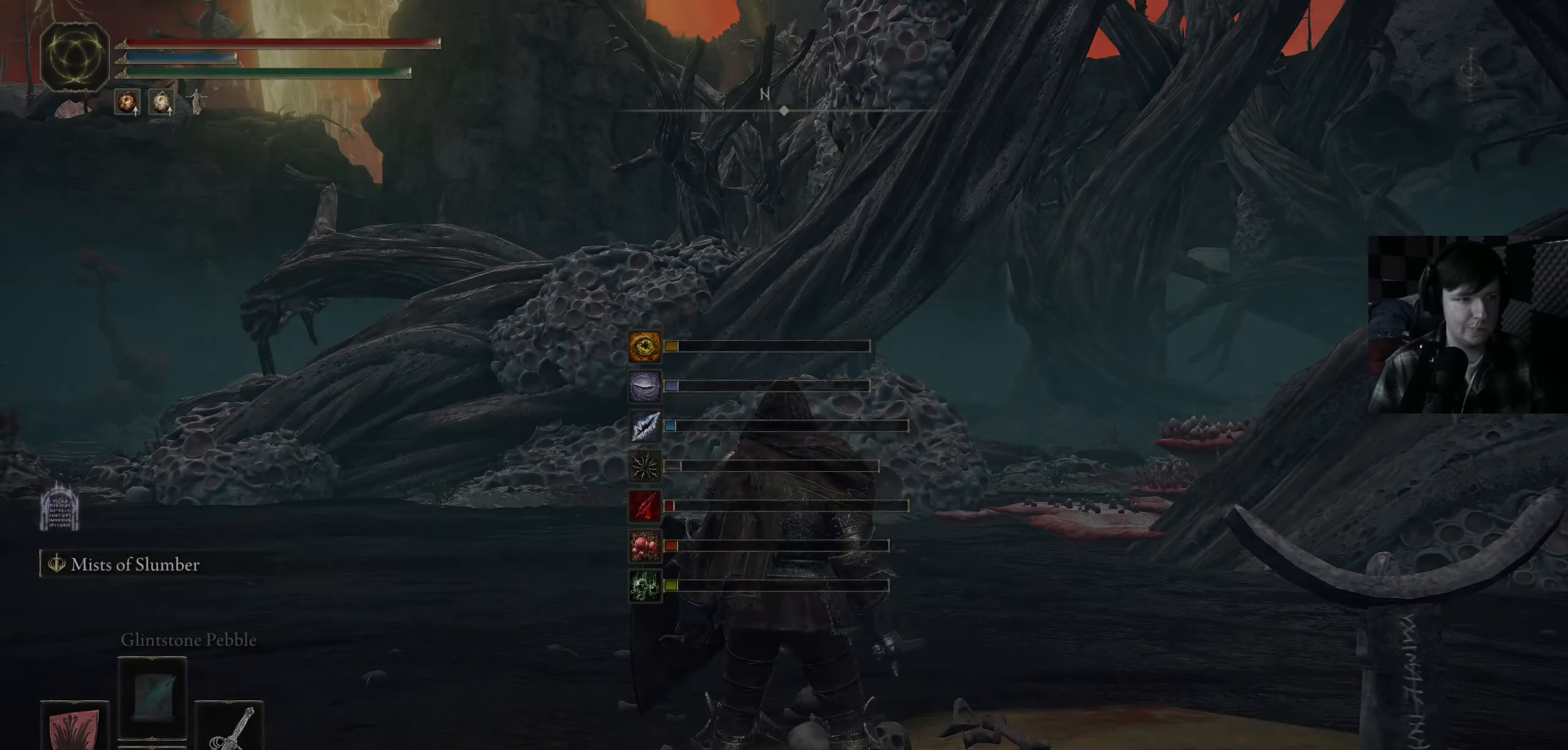
{"buttons": ["Y"], "left_stick": "center", "right_stick": "center", "events": [[67, "Y", "down"]]}
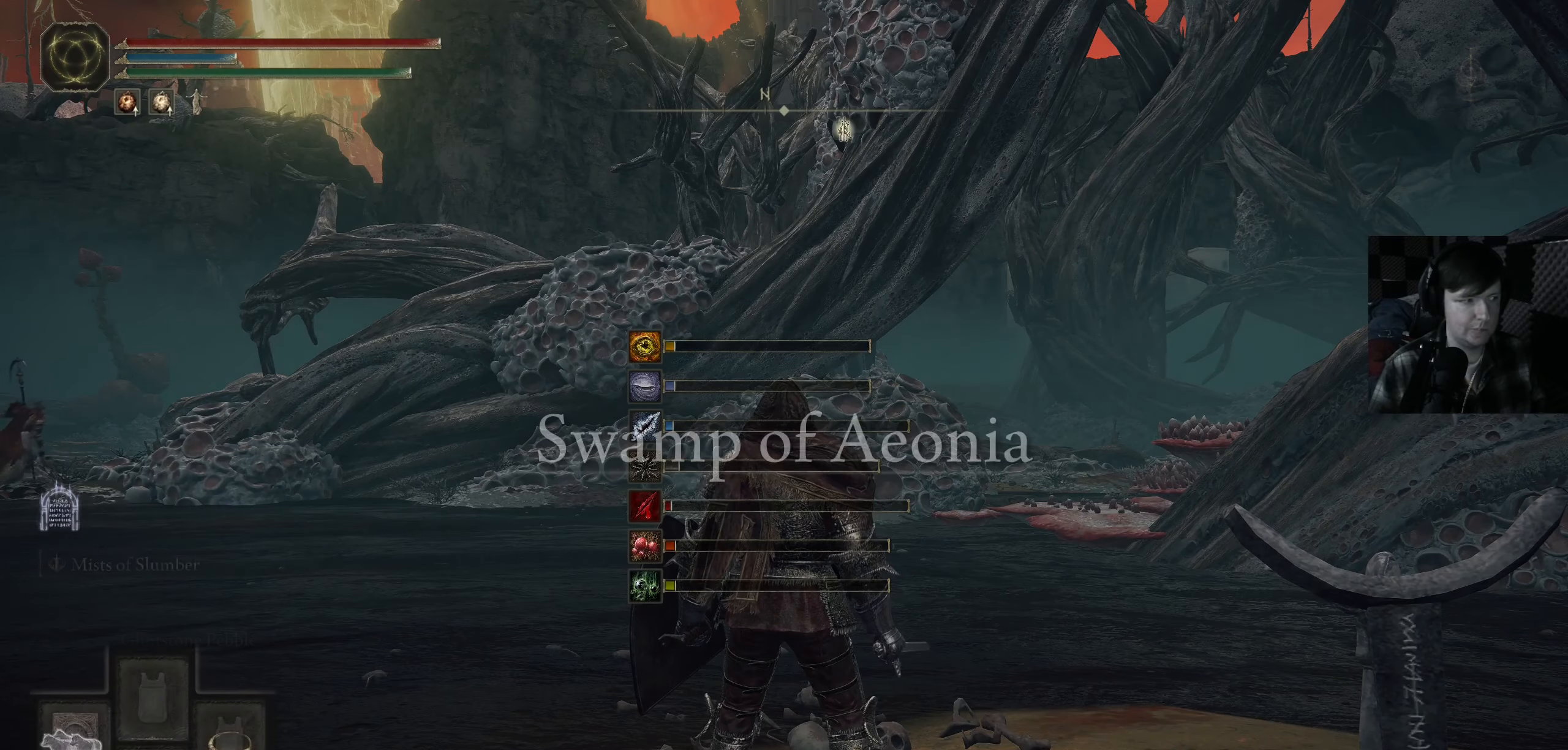
{"buttons": [], "left_stick": "center", "right_stick": "down-right", "events": [[83, "DPAD_RIGHT", "down"], [200, "DPAD_RIGHT", "up"], [250, "Y", "up"], [417, "right_stick", "down-right"]]}
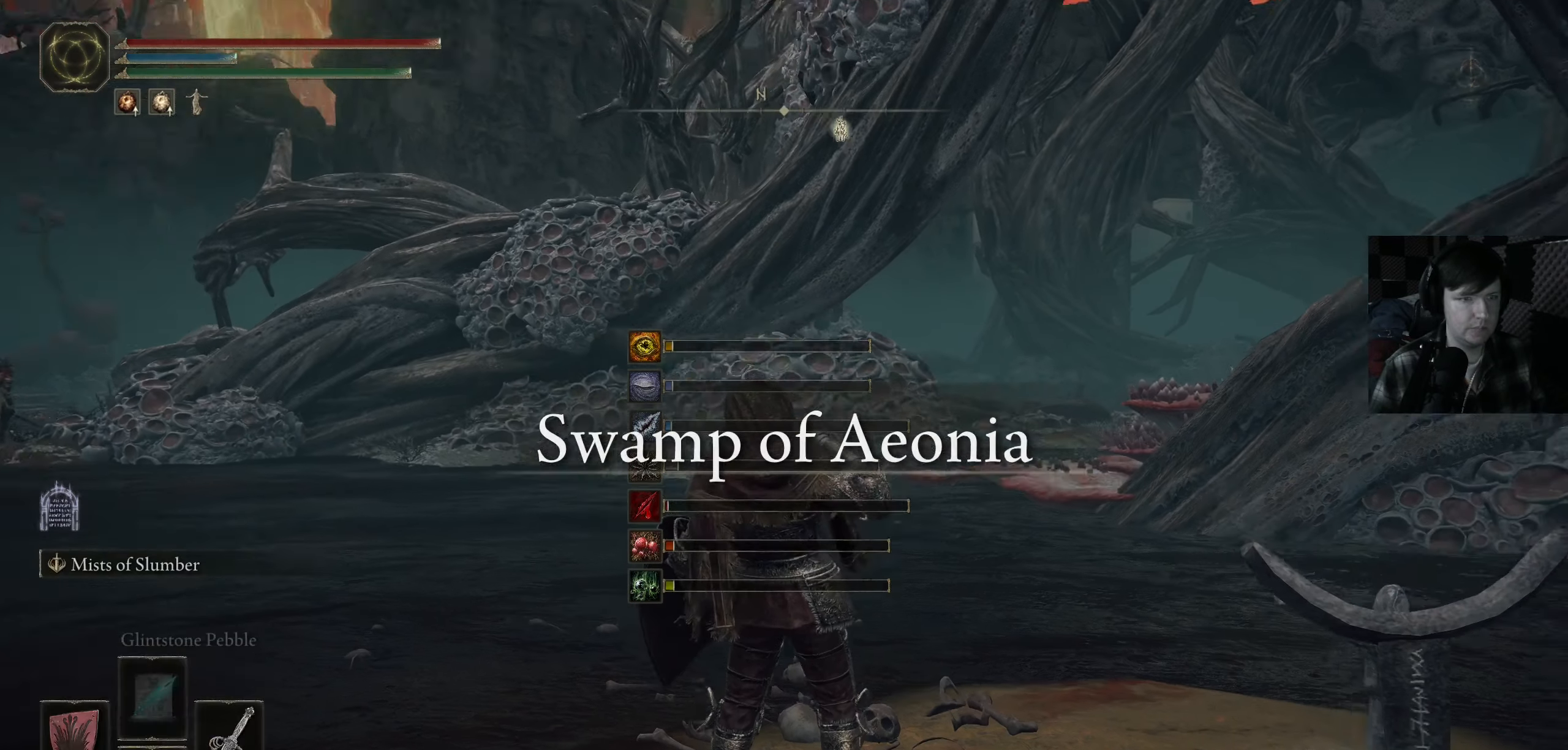
{"buttons": [], "left_stick": "up-right", "right_stick": "down-right", "events": [[50, "right_stick", "right"], [433, "left_stick", "right"], [467, "right_stick", "down-right"], [483, "left_stick", "up-right"]]}
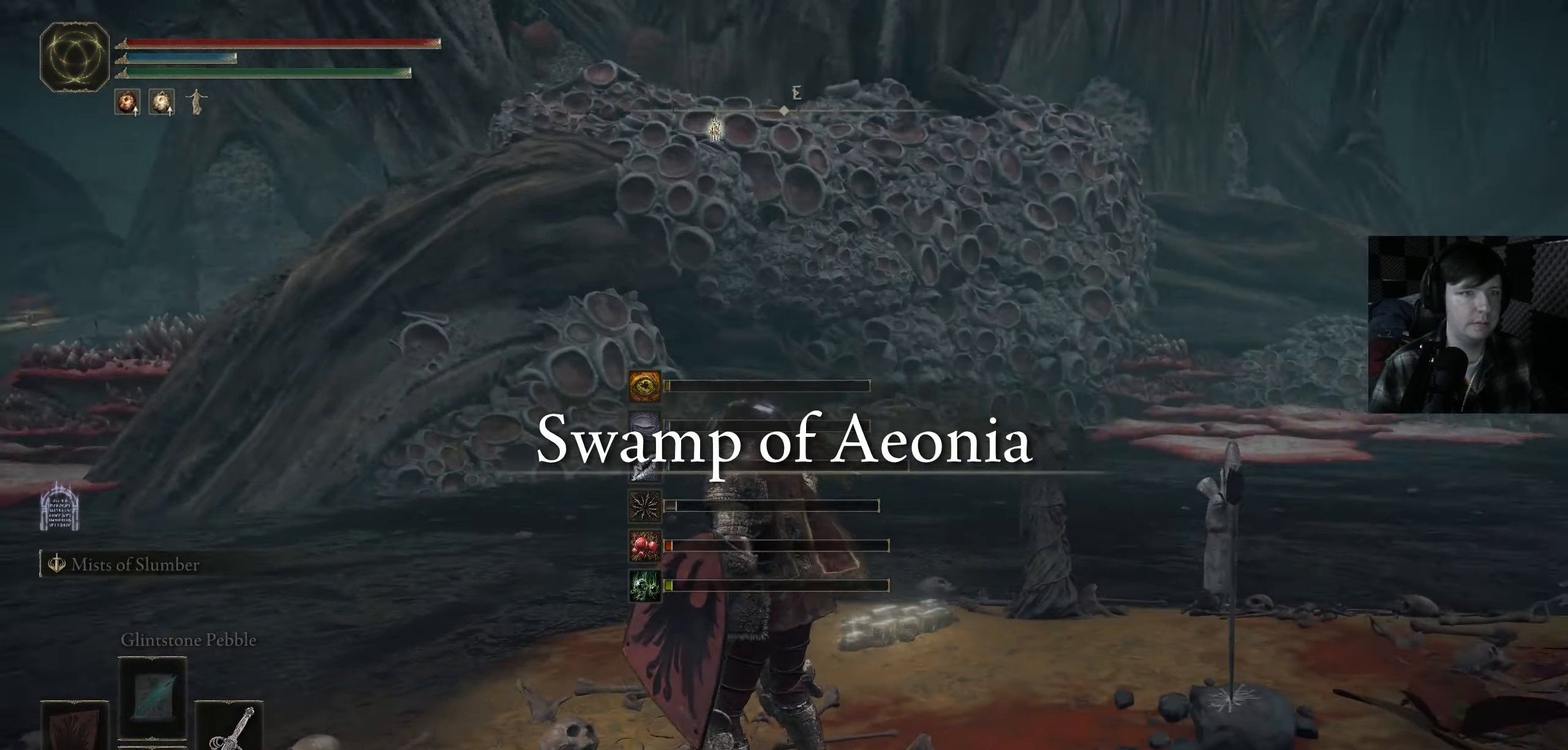
{"buttons": [], "left_stick": "up", "right_stick": "right", "events": [[117, "right_stick", "center"], [300, "left_stick", "up"], [467, "right_stick", "right"]]}
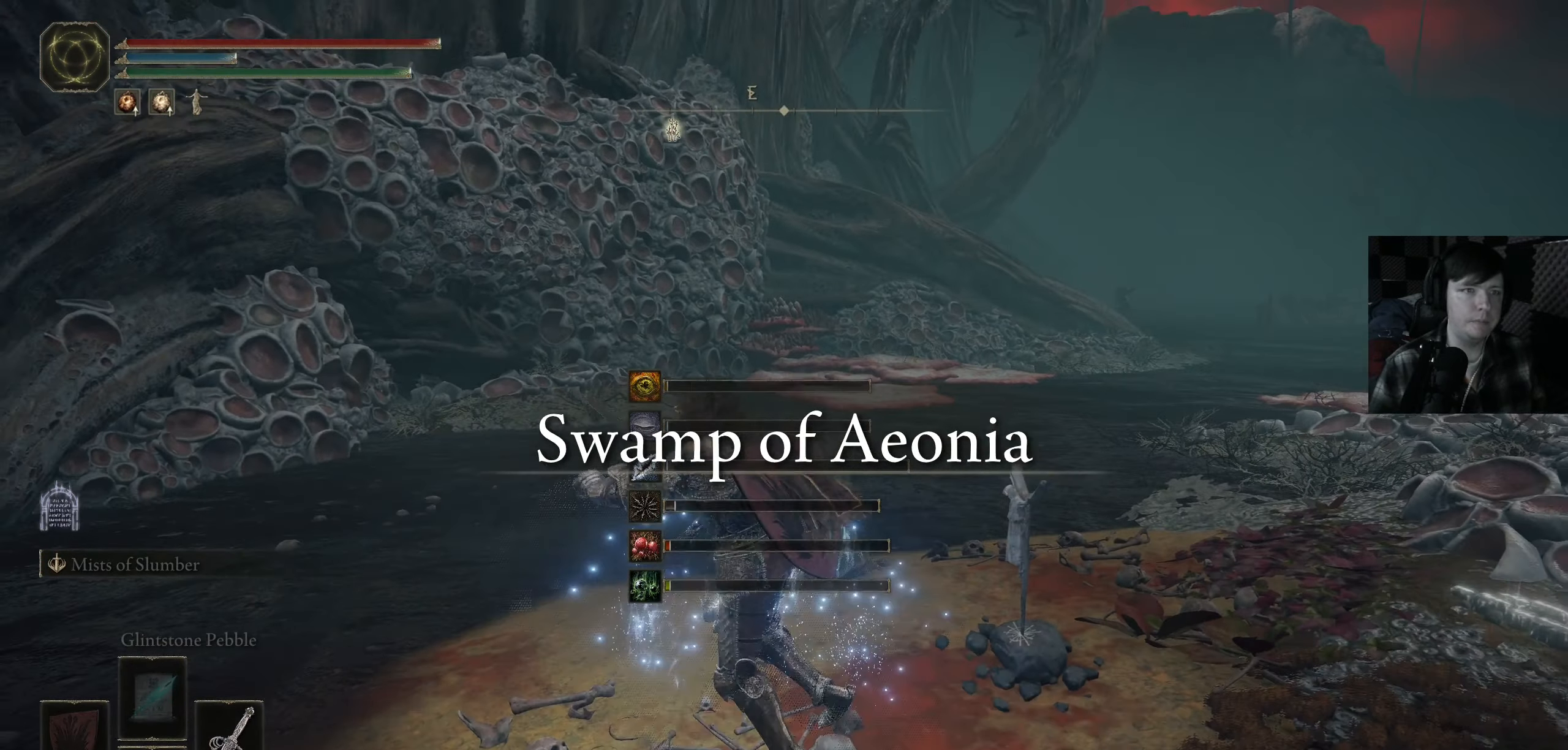
{"buttons": [], "left_stick": "up-right", "right_stick": "center", "events": [[17, "right_stick", "down-right"], [200, "right_stick", "center"], [217, "left_stick", "up-right"]]}
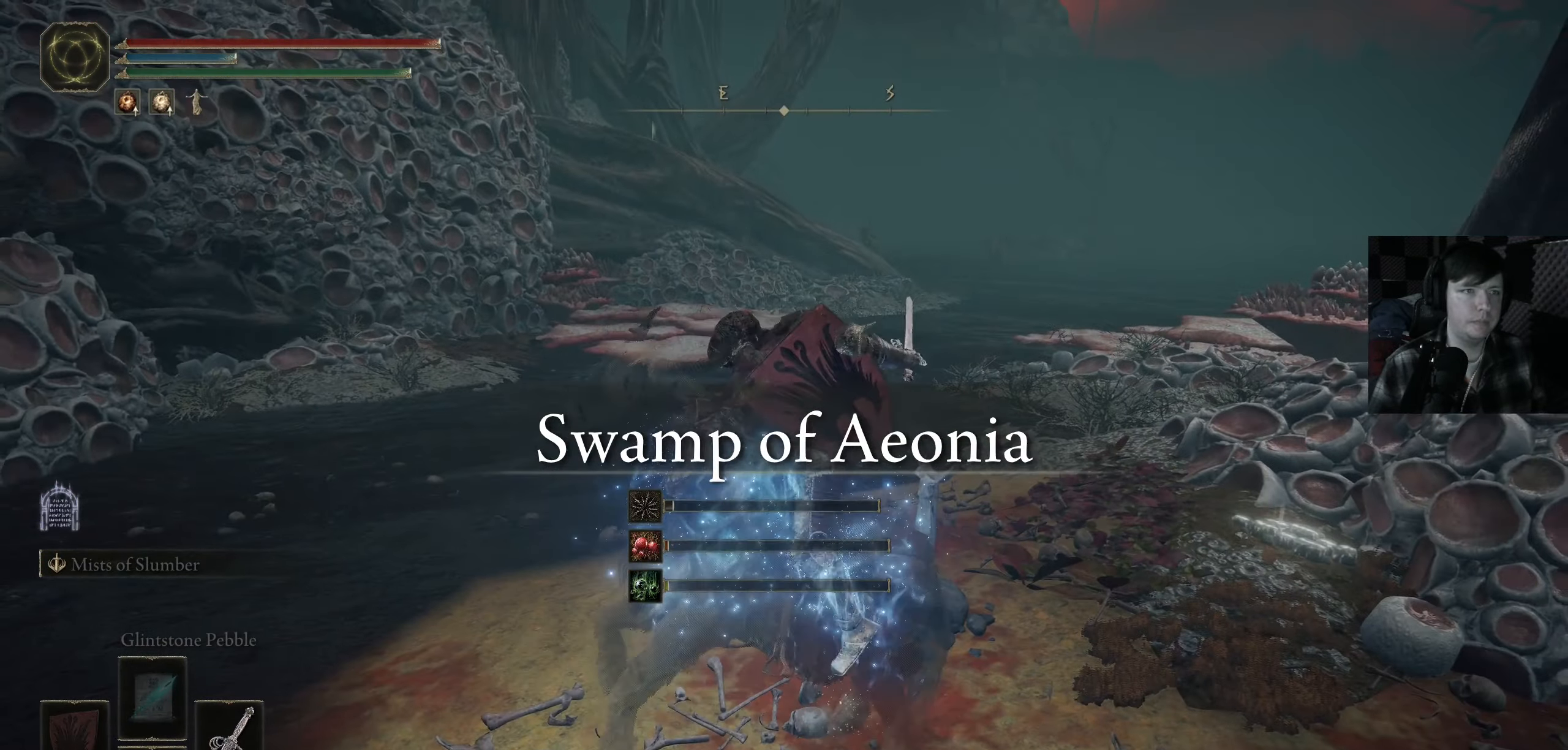
{"buttons": ["B"], "left_stick": "up-right", "right_stick": "center", "events": [[250, "B", "down"]]}
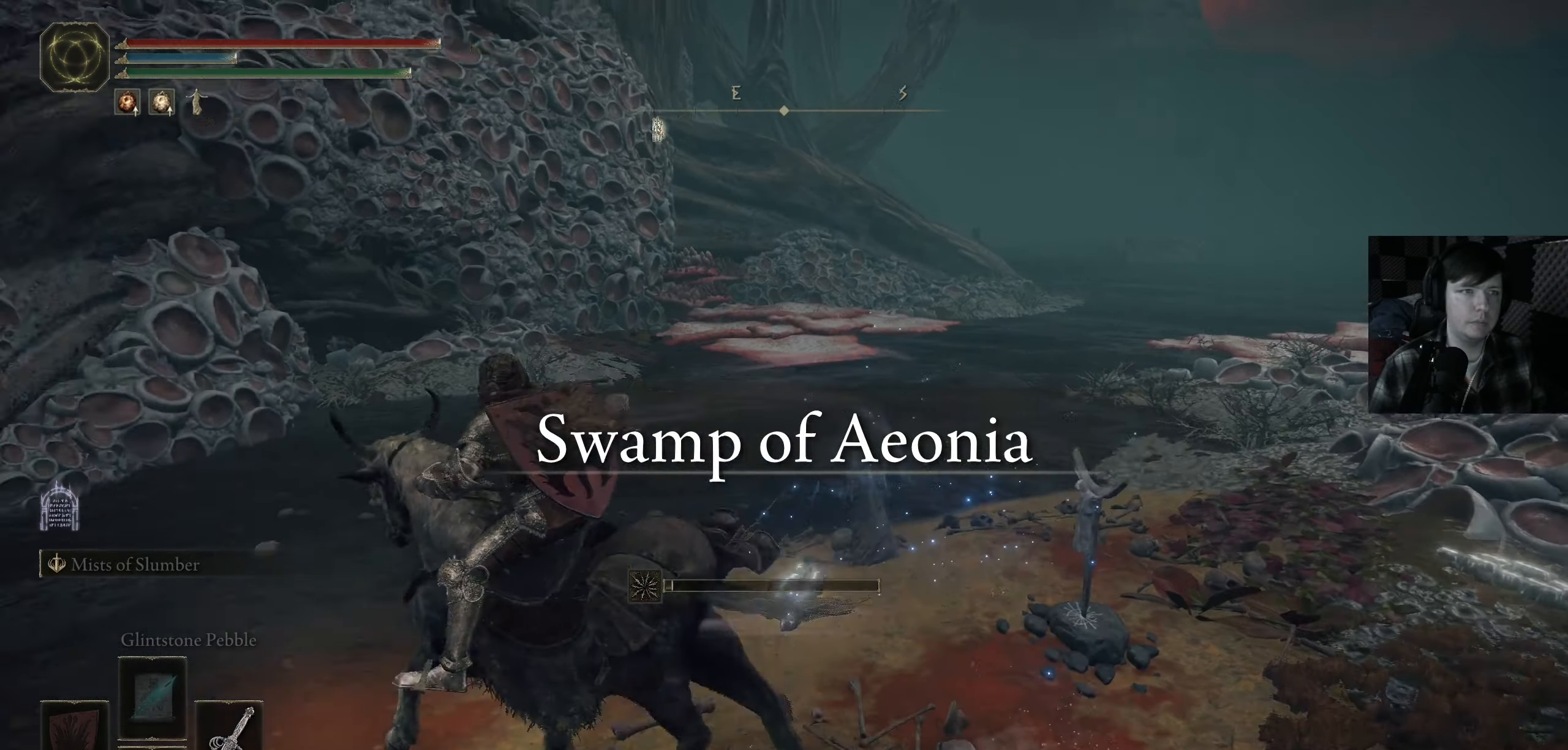
{"buttons": ["B"], "left_stick": "right", "right_stick": "center", "events": [[250, "left_stick", "right"]]}
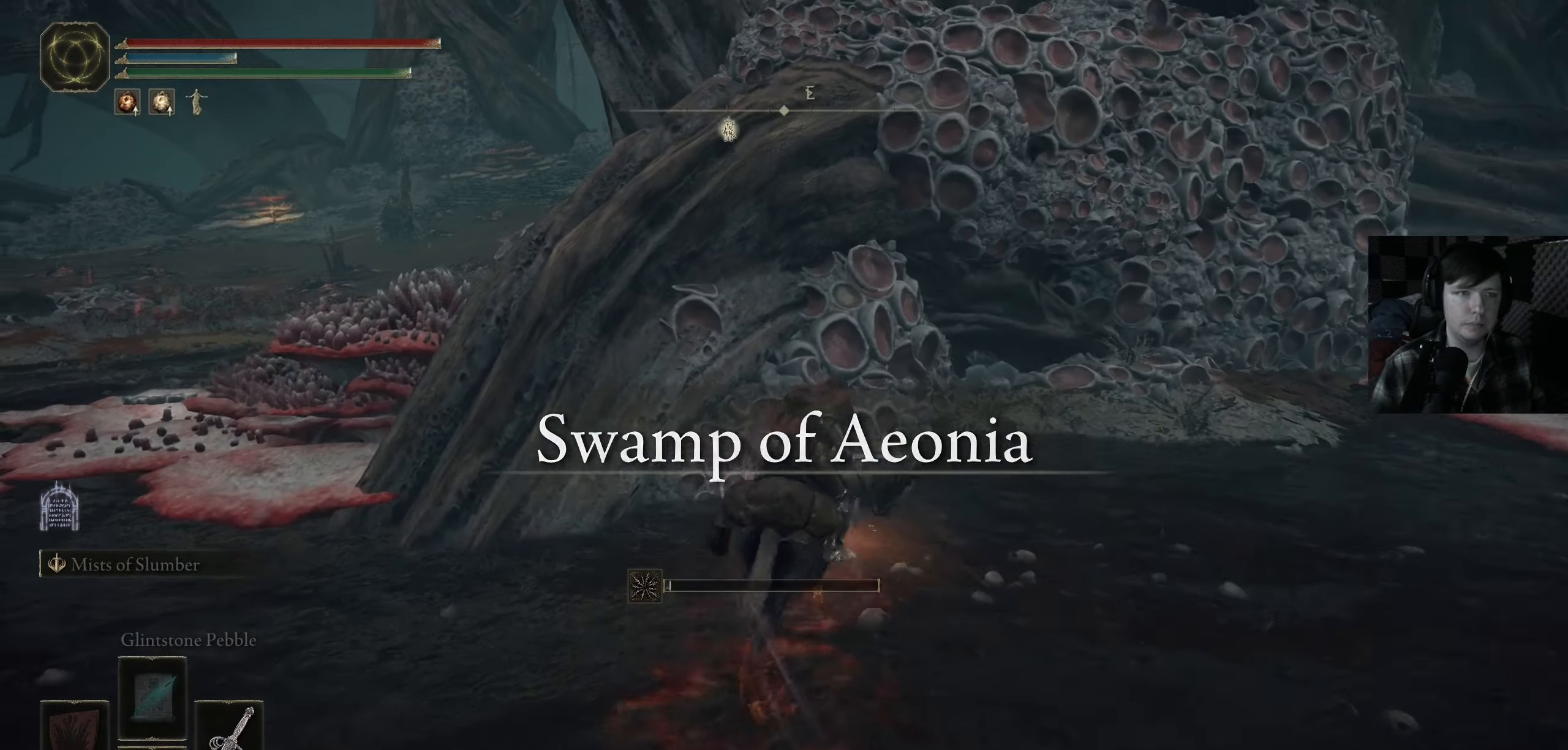
{"buttons": ["B"], "left_stick": "up-right", "right_stick": "center", "events": [[483, "left_stick", "up-right"]]}
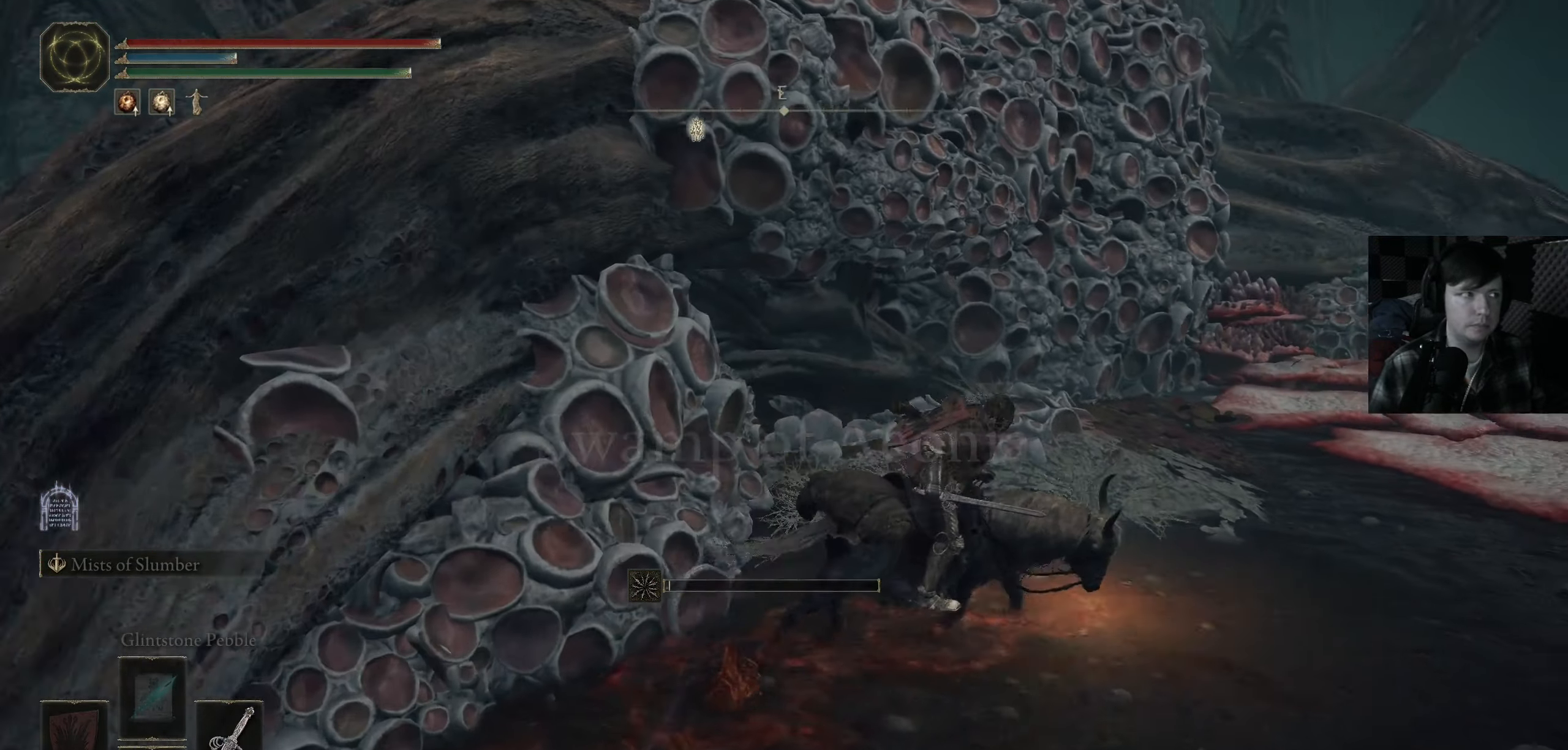
{"buttons": ["B"], "left_stick": "up-right", "right_stick": "center", "events": []}
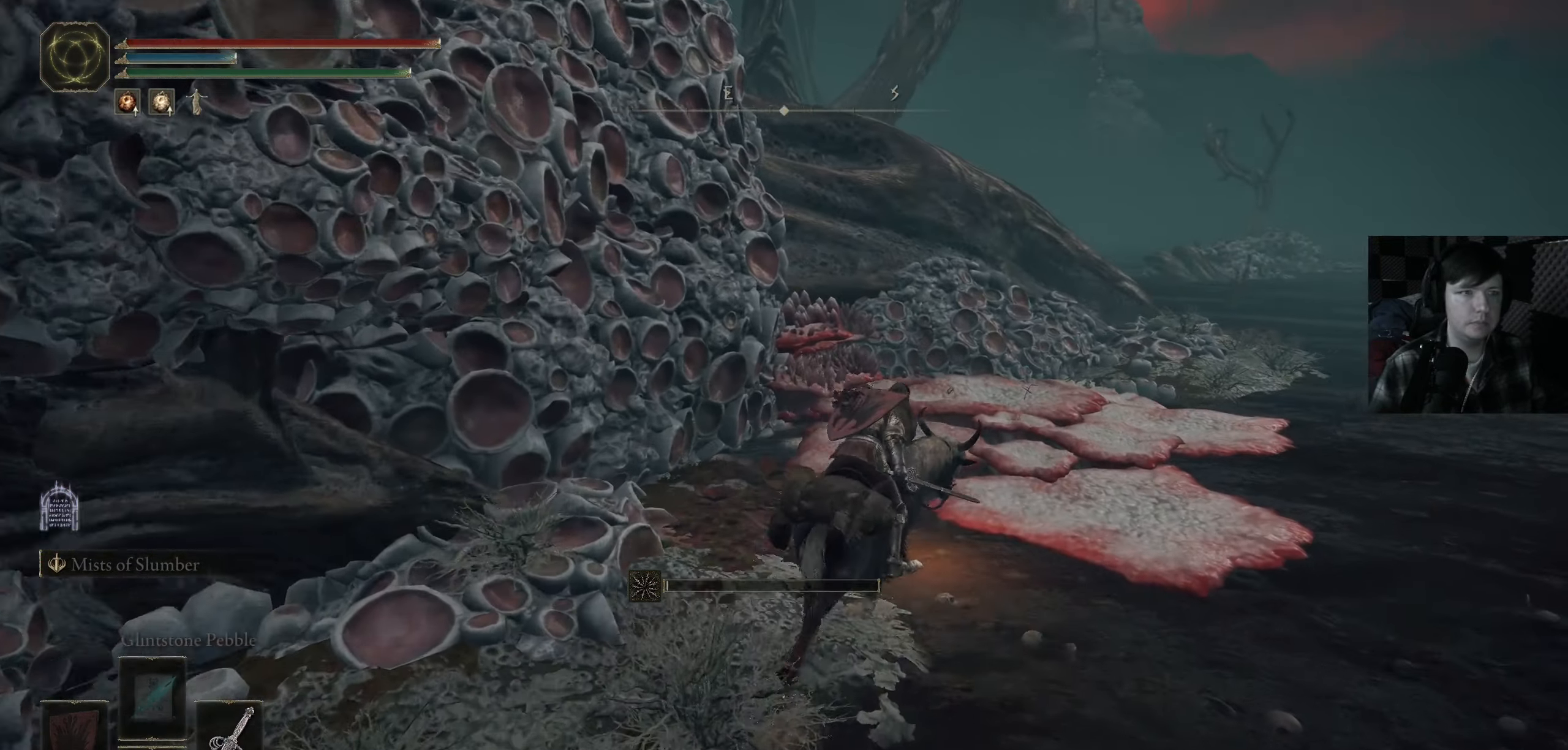
{"buttons": ["B"], "left_stick": "up", "right_stick": "center", "events": [[317, "left_stick", "up"]]}
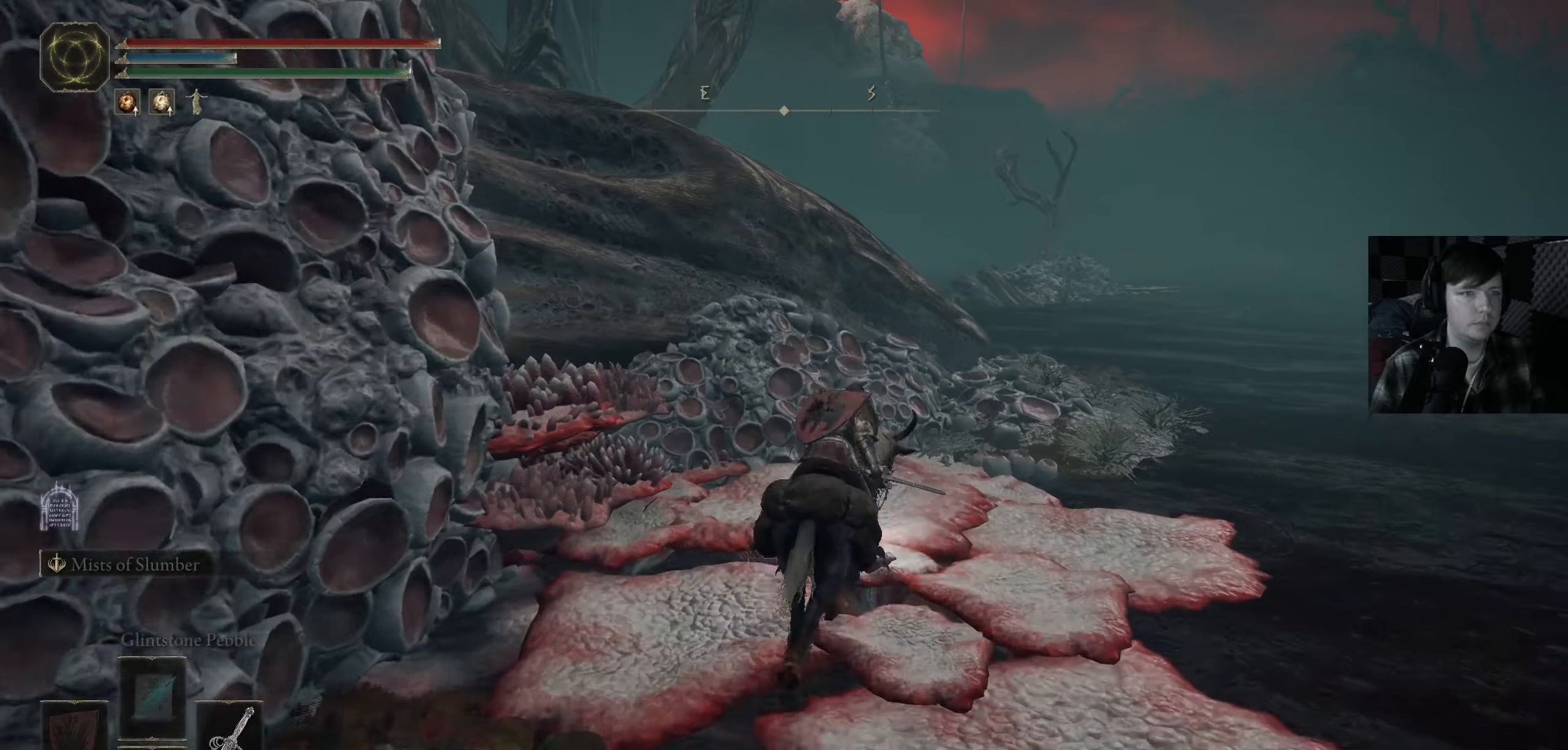
{"buttons": [], "left_stick": "up", "right_stick": "center", "events": [[84, "B", "up"], [217, "A", "down"], [400, "A", "up"]]}
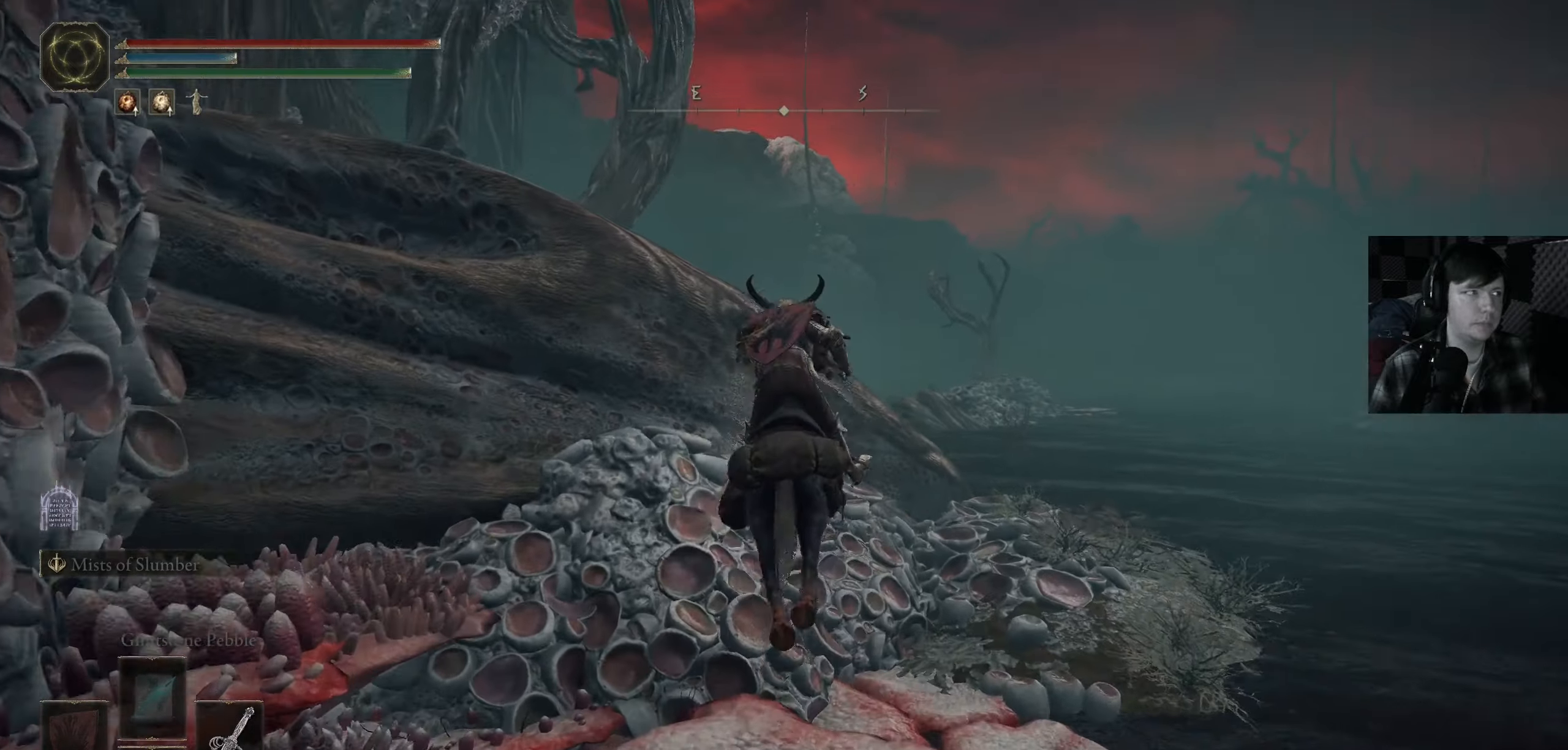
{"buttons": [], "left_stick": "up", "right_stick": "center", "events": [[200, "A", "down"], [350, "A", "up"]]}
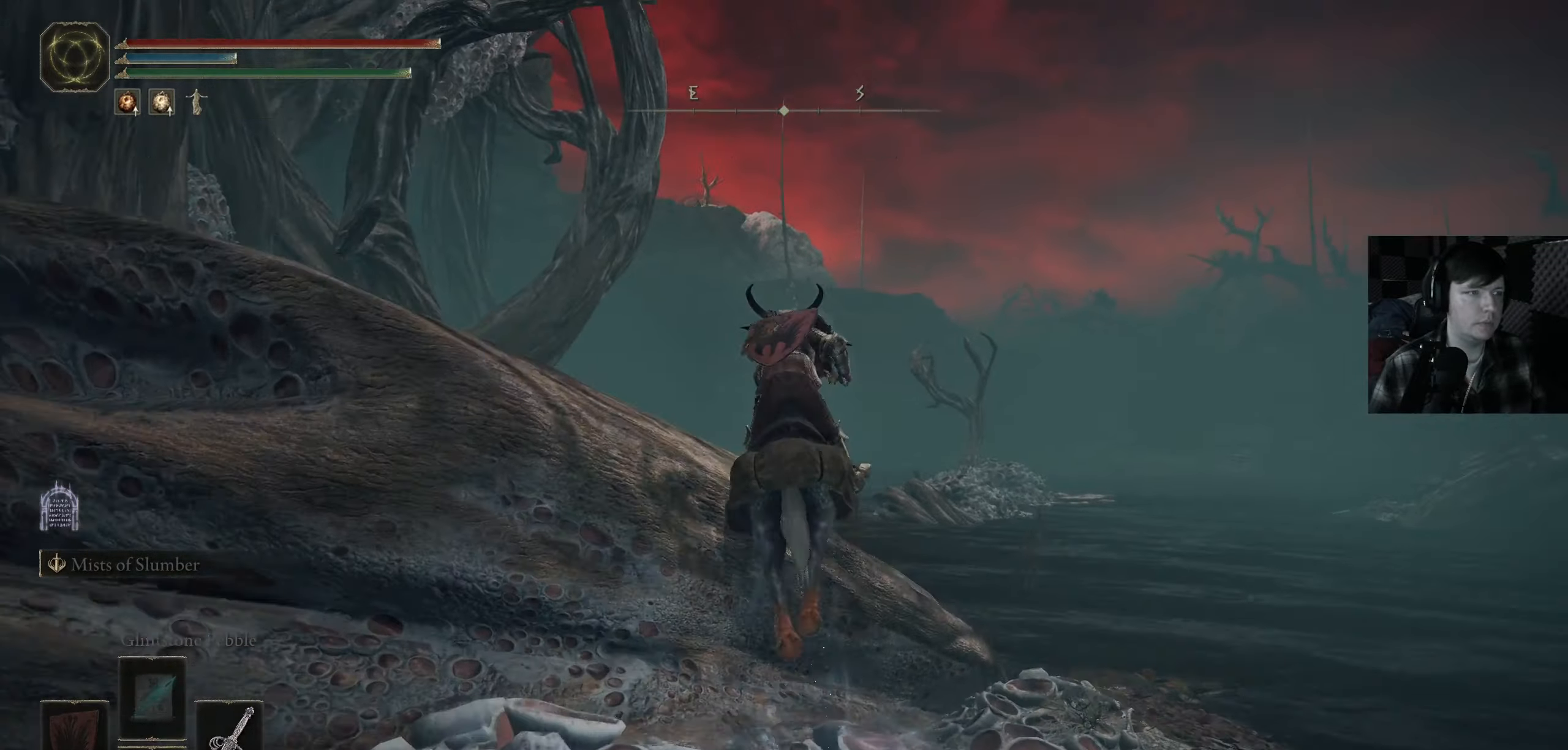
{"buttons": [], "left_stick": "up", "right_stick": "down-left", "events": [[50, "right_stick", "down-left"]]}
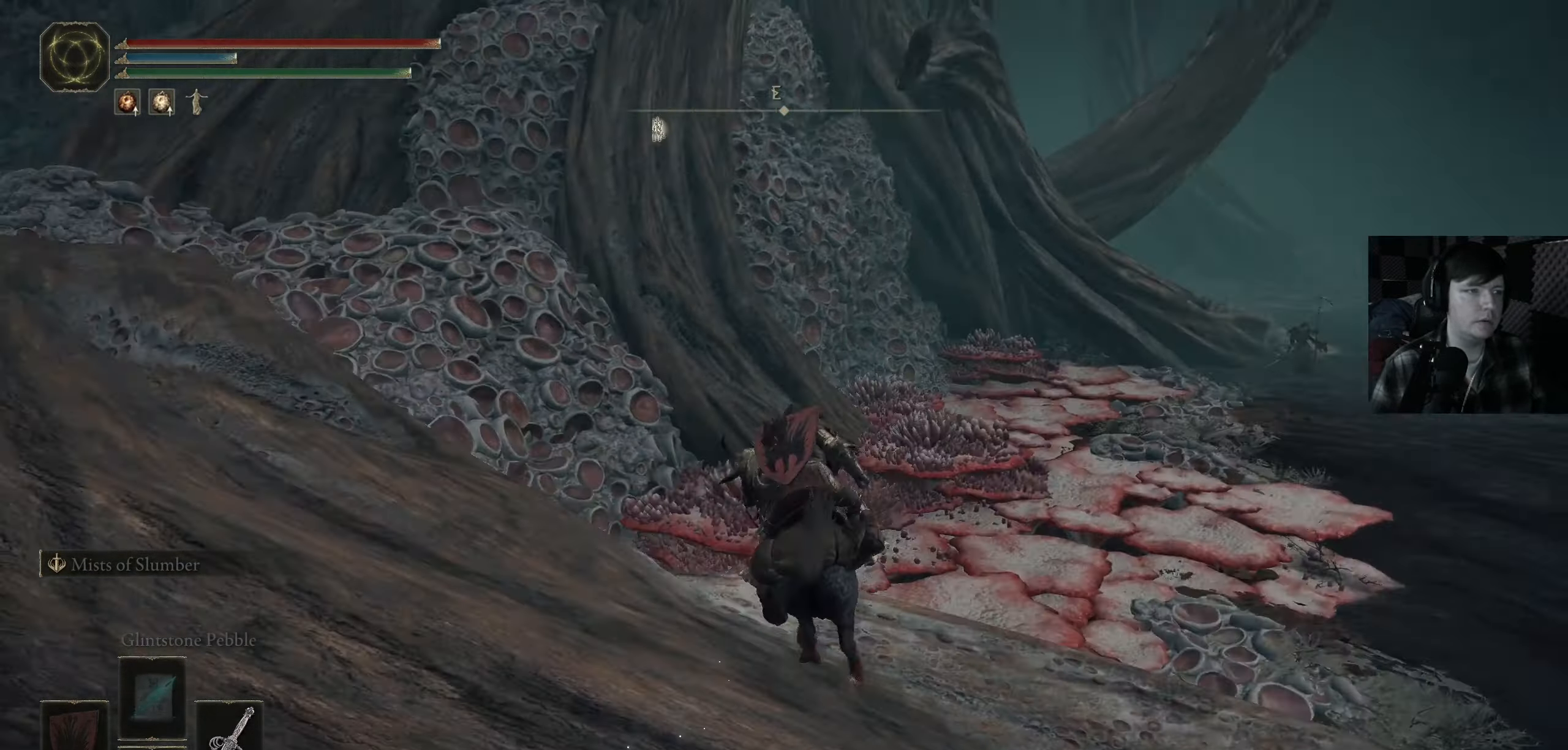
{"buttons": ["B"], "left_stick": "up-right", "right_stick": "center", "events": [[17, "right_stick", "center"], [150, "B", "down"], [200, "left_stick", "up-right"]]}
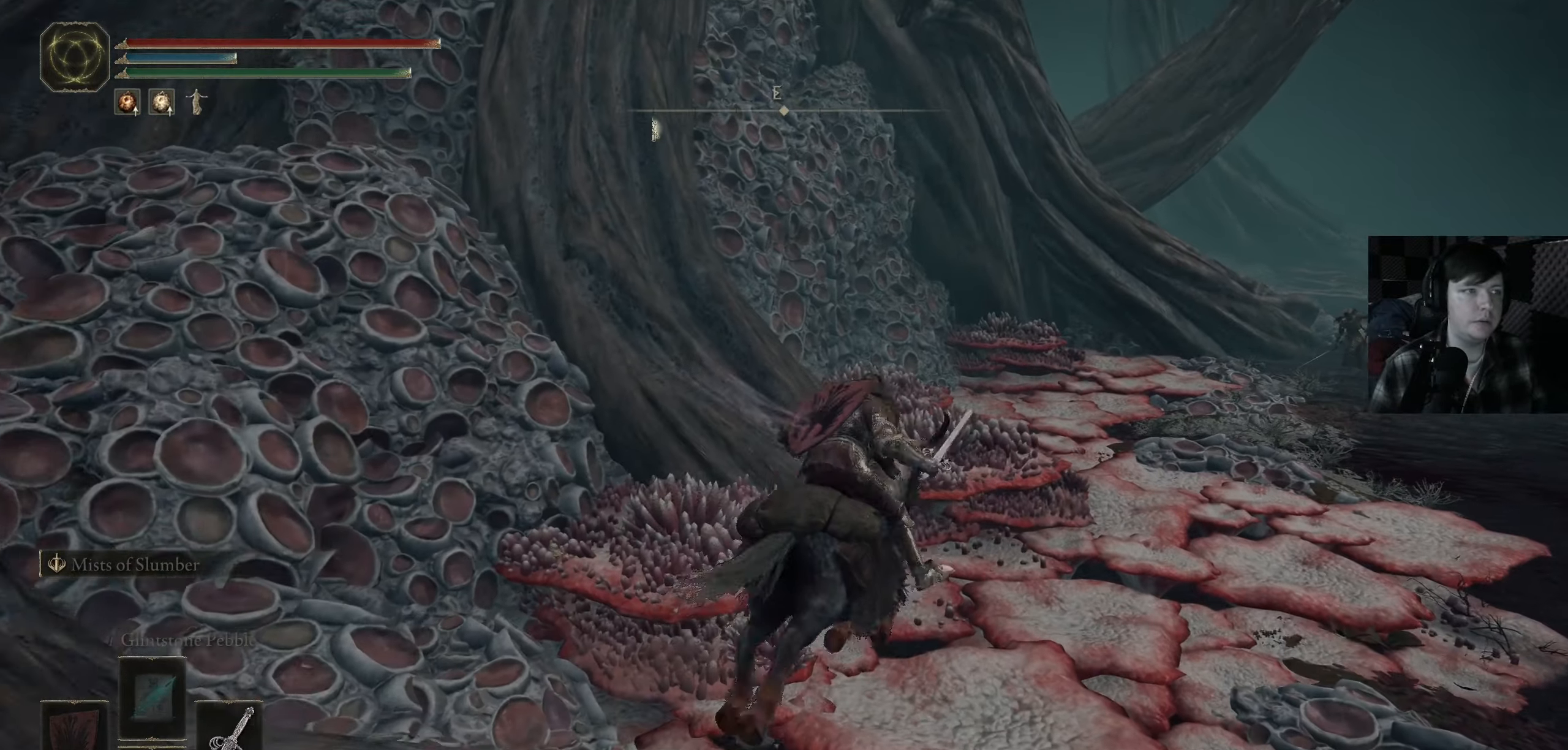
{"buttons": ["B"], "left_stick": "up-right", "right_stick": "center", "events": []}
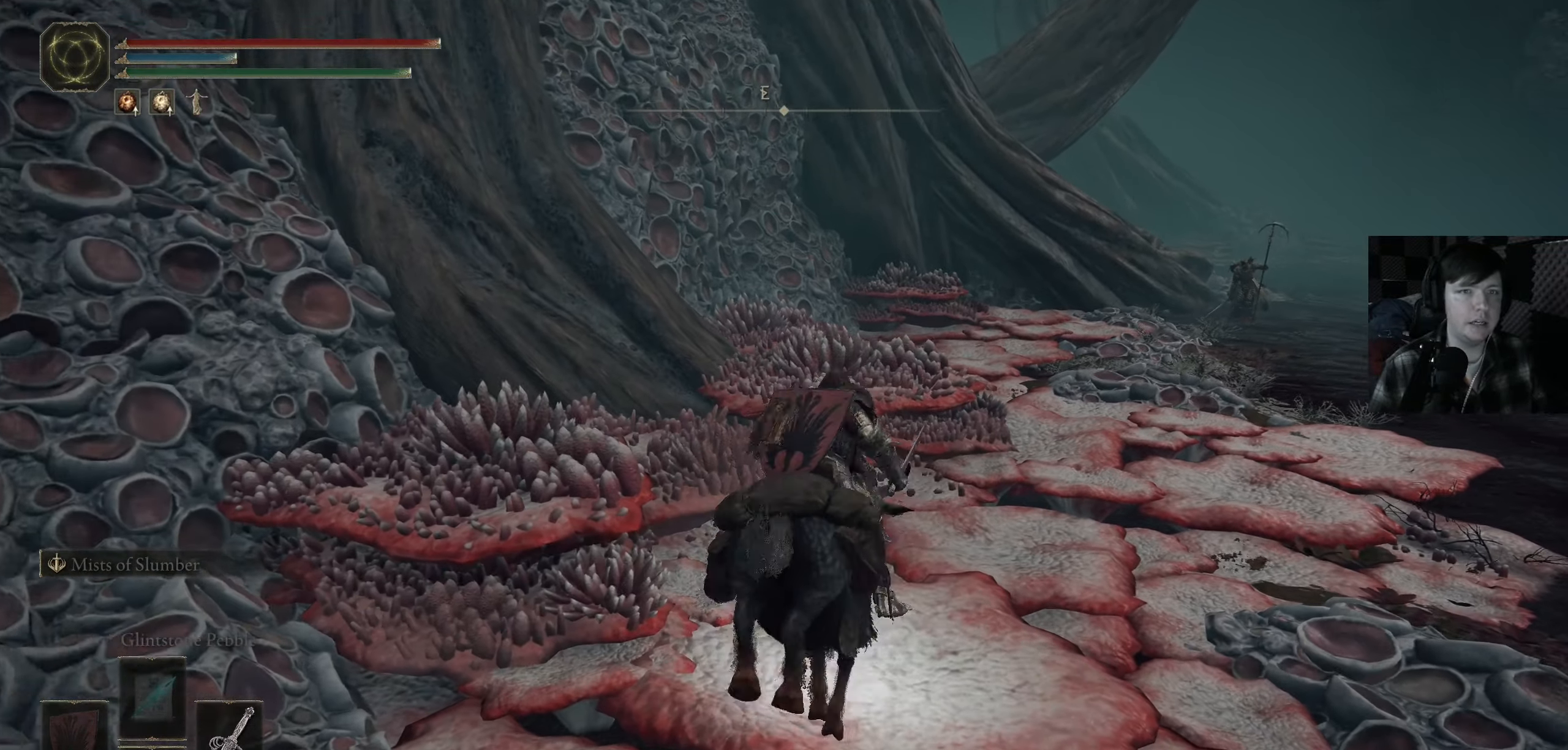
{"buttons": ["B"], "left_stick": "up", "right_stick": "center", "events": [[450, "left_stick", "up"]]}
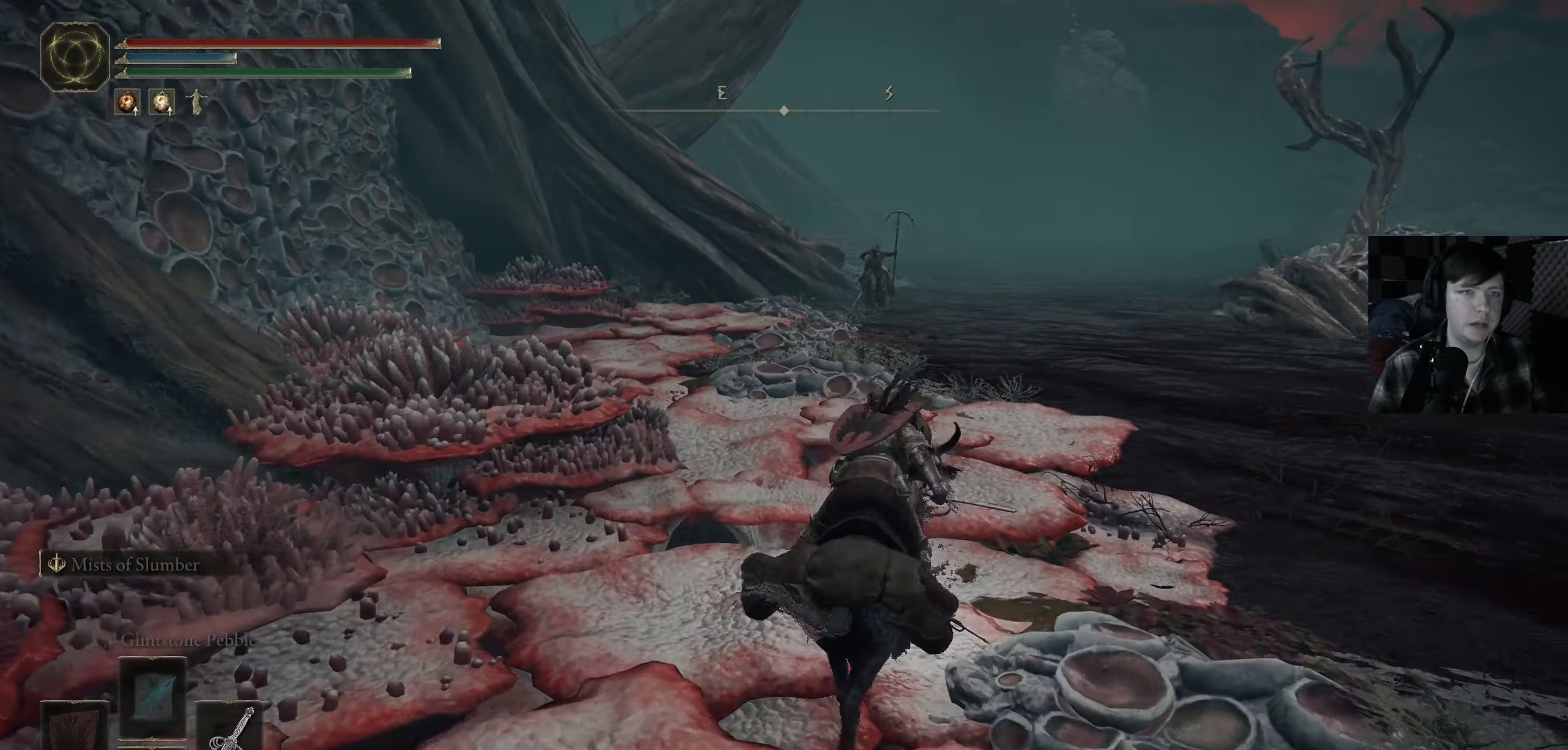
{"buttons": ["B"], "left_stick": "up-right", "right_stick": "center", "events": [[434, "left_stick", "up-right"]]}
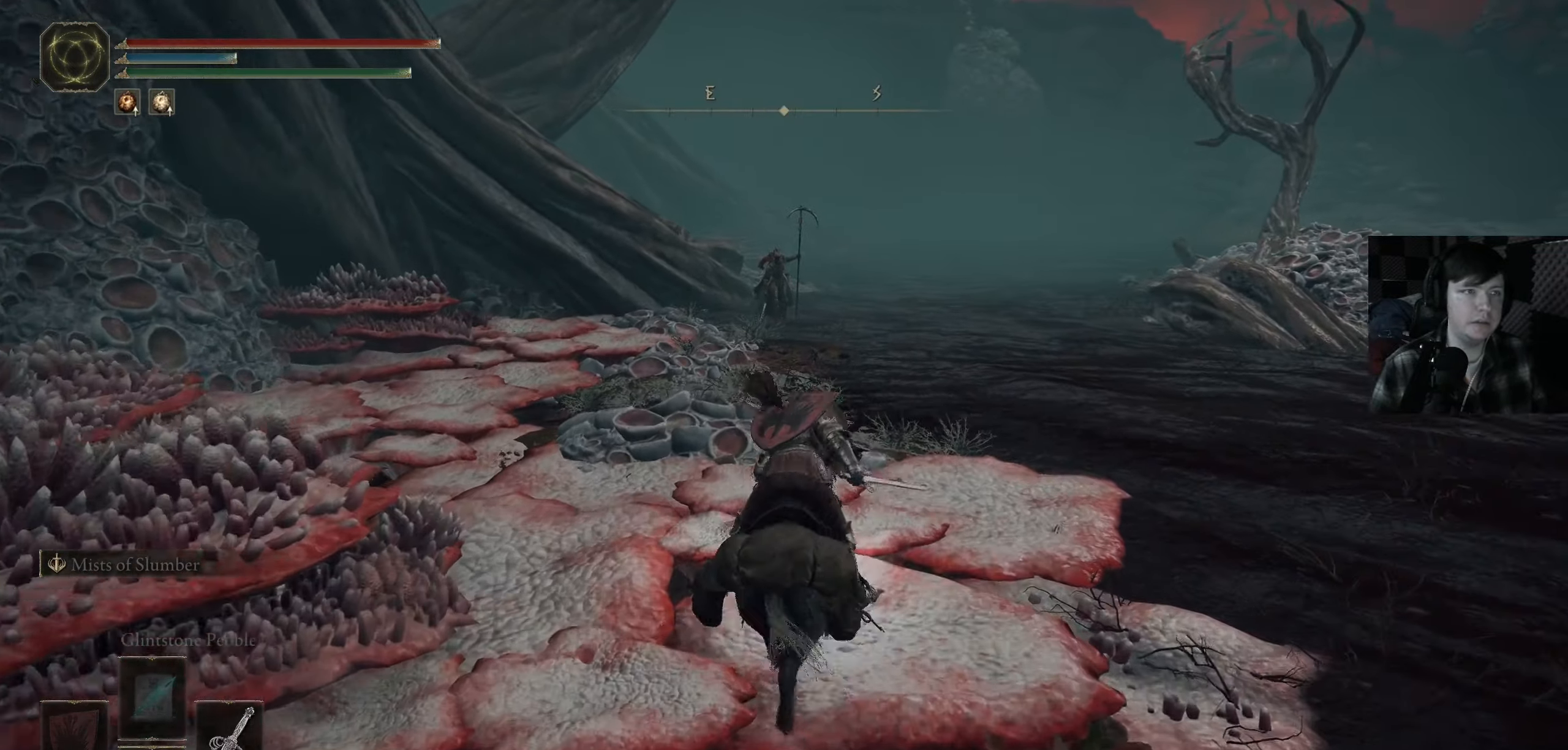
{"buttons": [], "left_stick": "up", "right_stick": "center", "events": [[100, "left_stick", "up"], [450, "B", "up"]]}
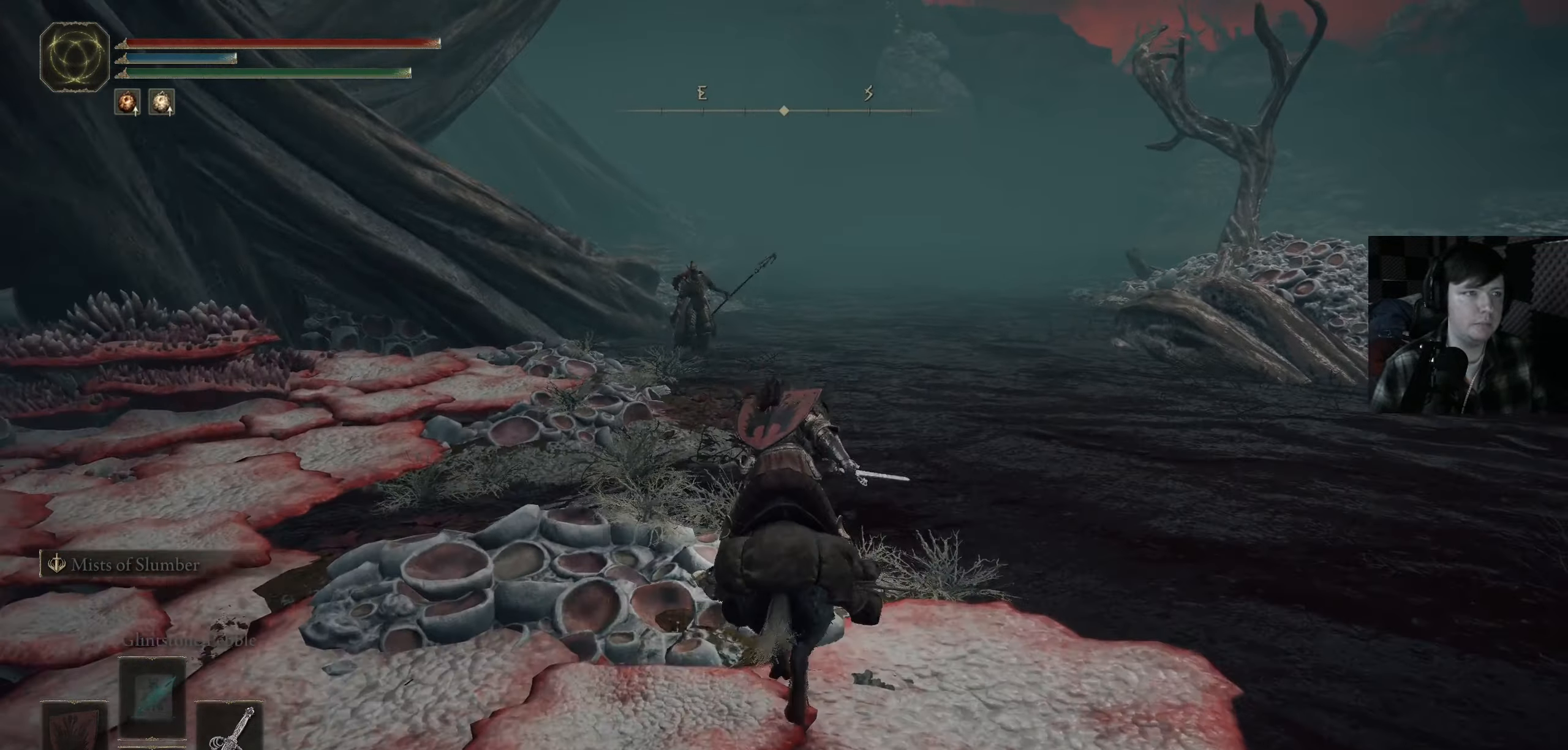
{"buttons": ["B"], "left_stick": "up", "right_stick": "center", "events": [[50, "B", "down"]]}
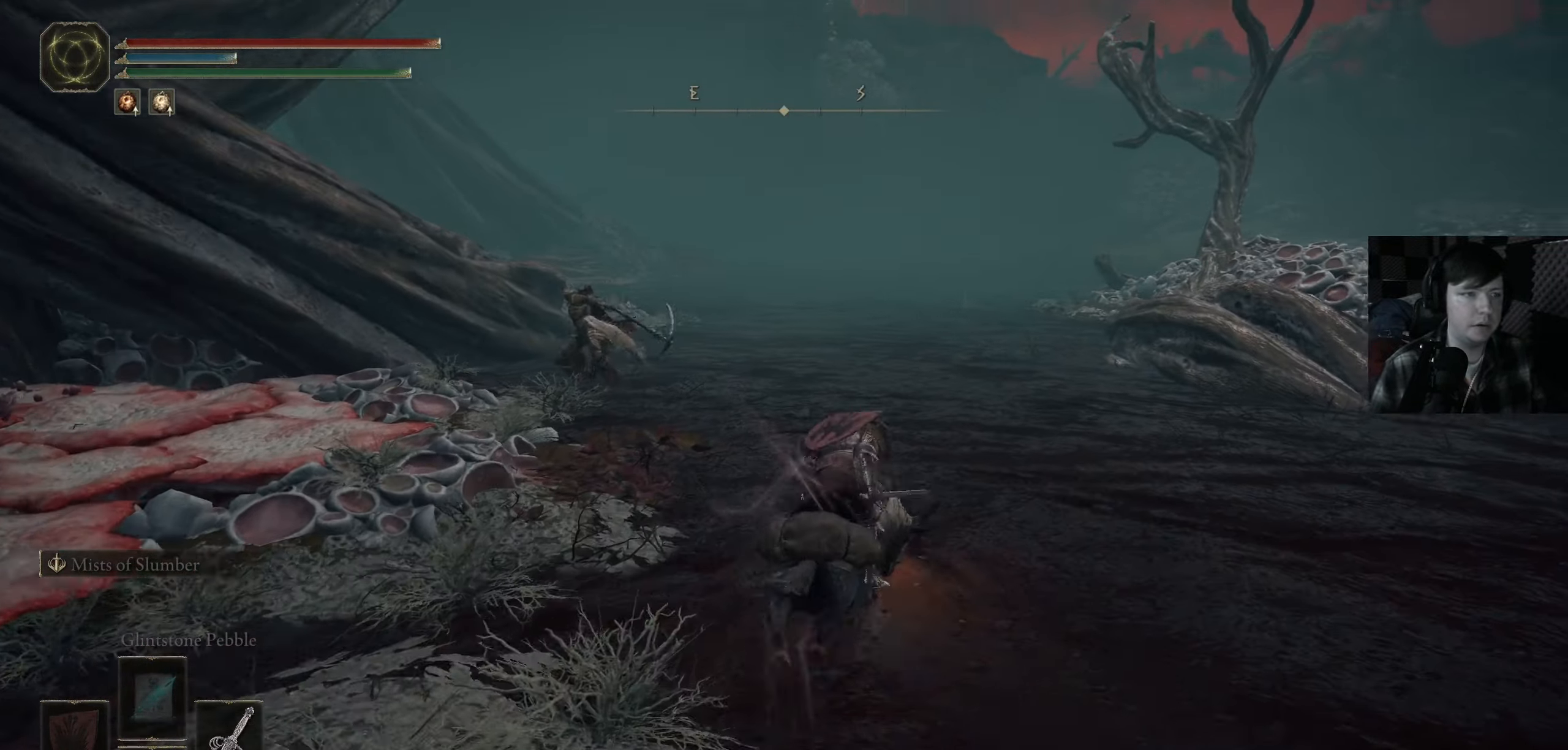
{"buttons": ["B"], "left_stick": "up", "right_stick": "center", "events": []}
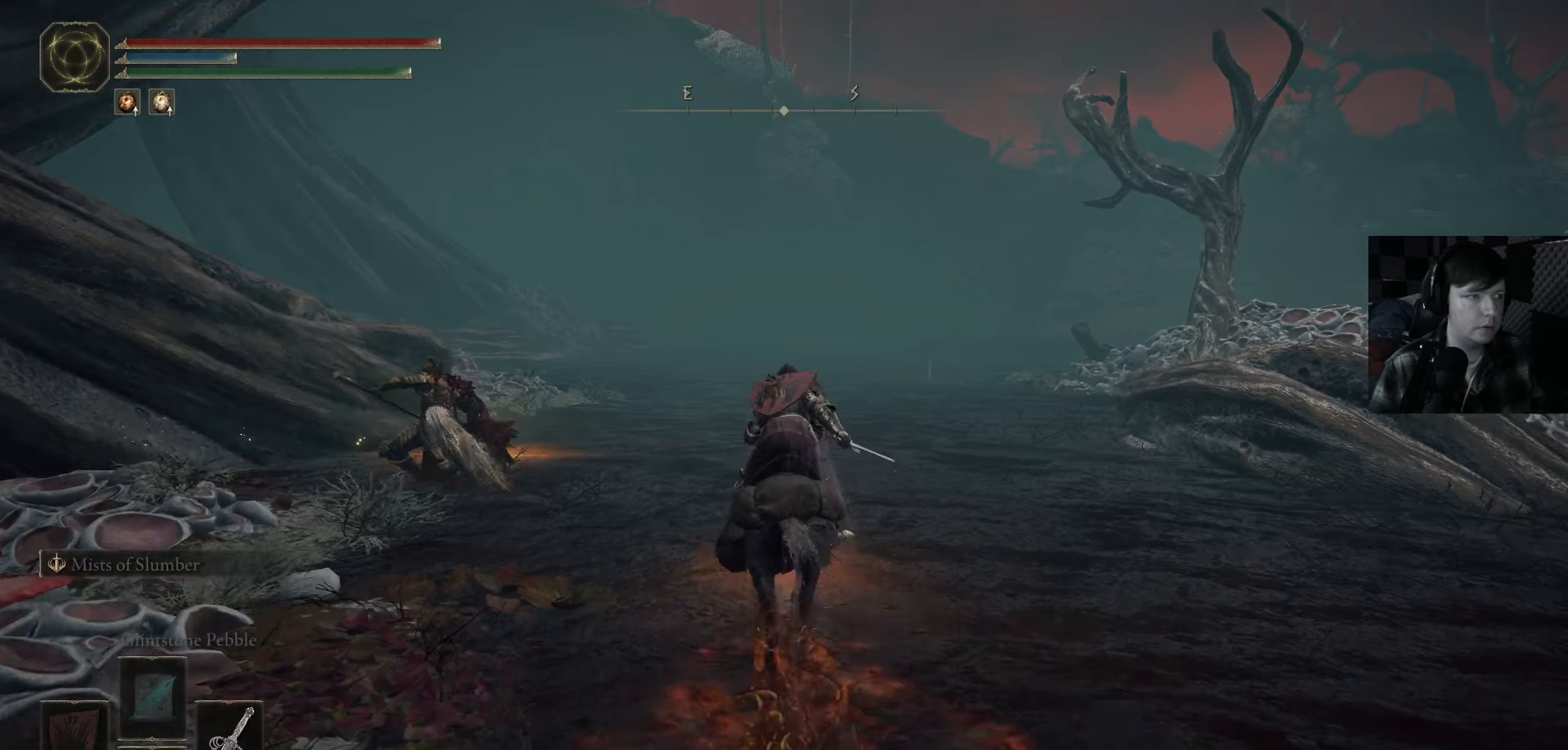
{"buttons": ["A"], "left_stick": "up-left", "right_stick": "center", "events": [[16, "B", "up"], [66, "A", "down"], [266, "A", "up"], [300, "left_stick", "up-left"], [383, "A", "down"]]}